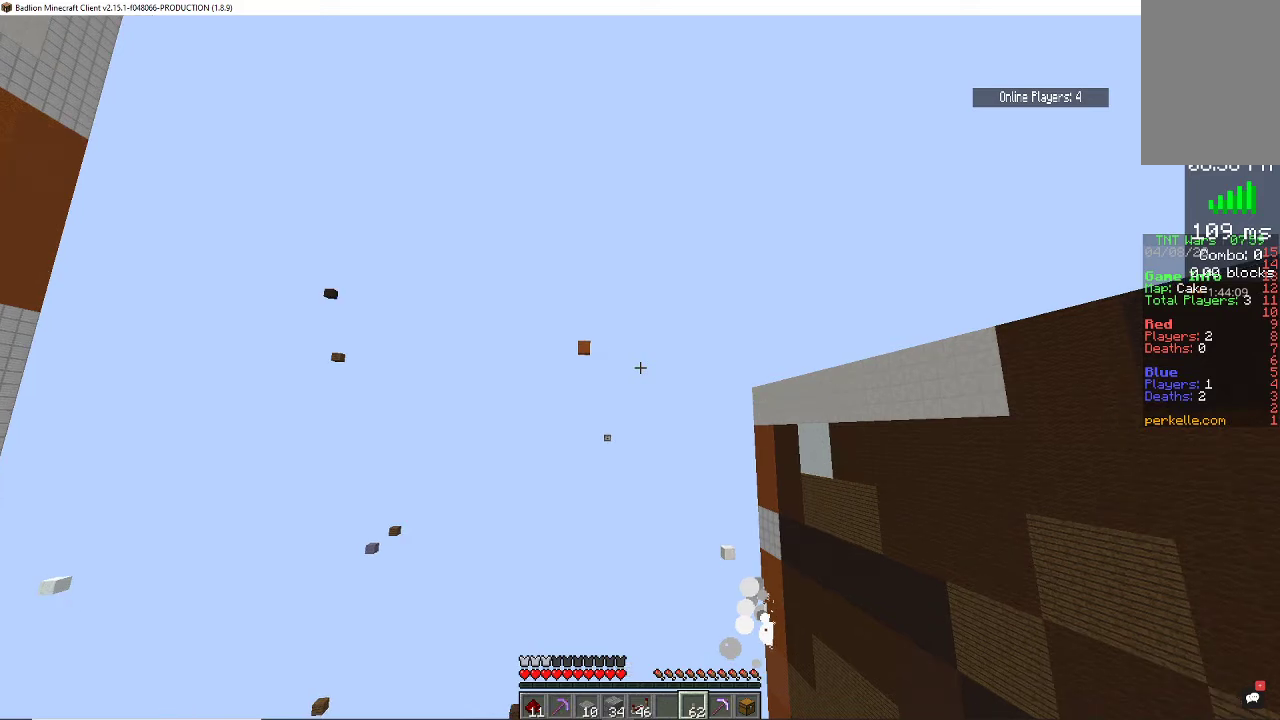
Gameplay with keyboard and mouse; each line is a JSON object with the keys and mouse buttons held at the frame after it. "events" lists presses ("down") and releases ("up") of "a", "d", "s", "space", "w", "mouse_left" and "mouse_right" between this image and that frame as [ms after this image, input, new state], when the widget could be followed in between. "mouse_left", "mouse_right" = the "left", "right" buttons of the "mouse" list. No other keys are recorded. Fast repeated clicks can show as one long hold. Mouse movement is not recorded.
{"keys": ["space"], "mouse": [], "events": []}
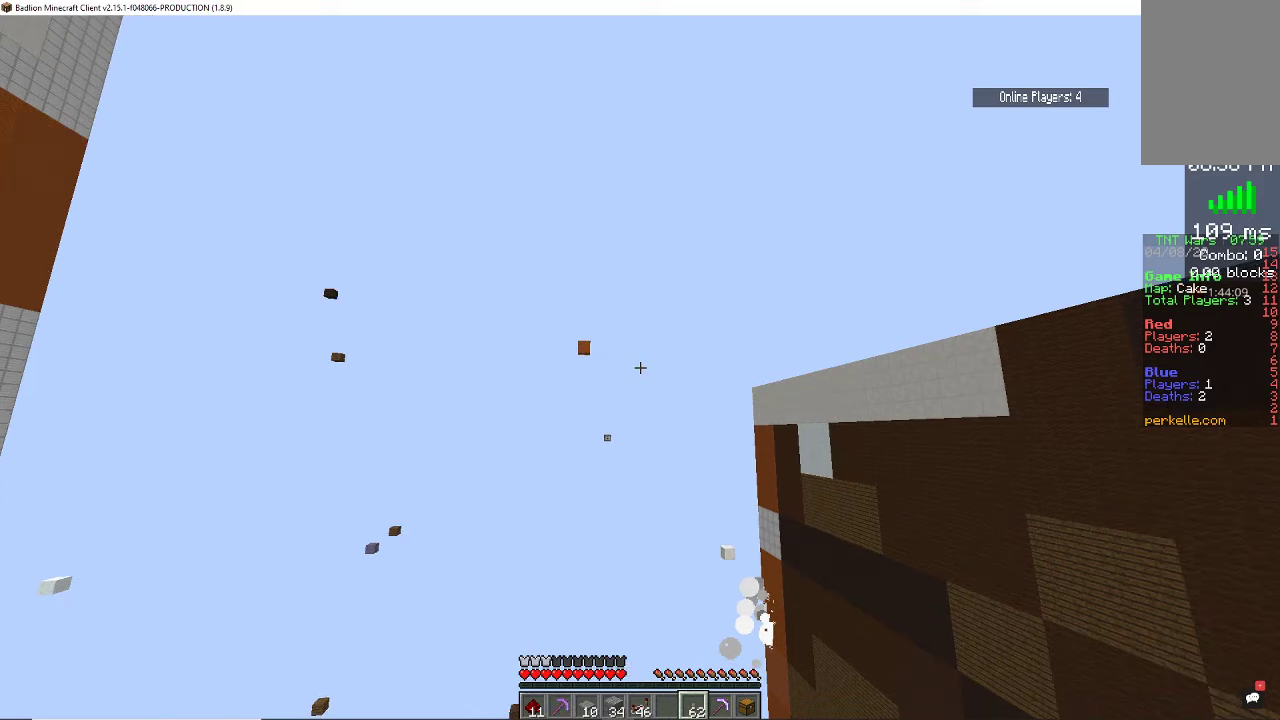
{"keys": ["space"], "mouse": [], "events": []}
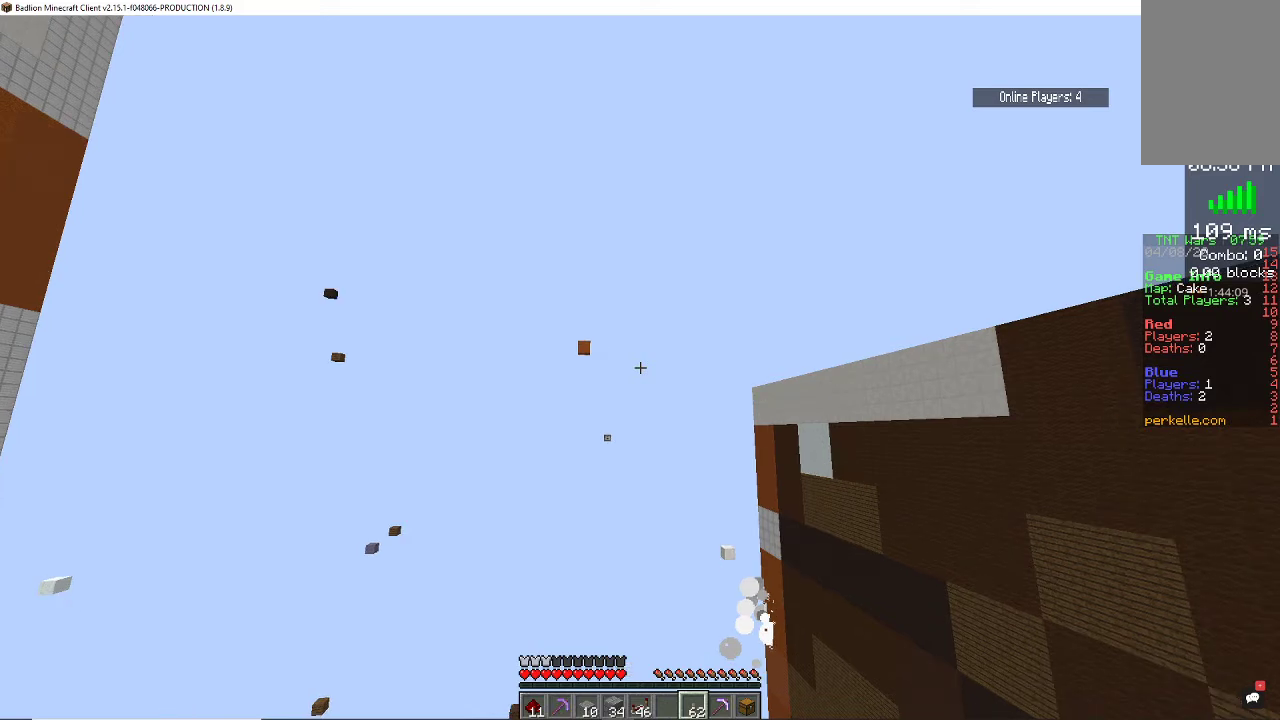
{"keys": ["space"], "mouse": [], "events": []}
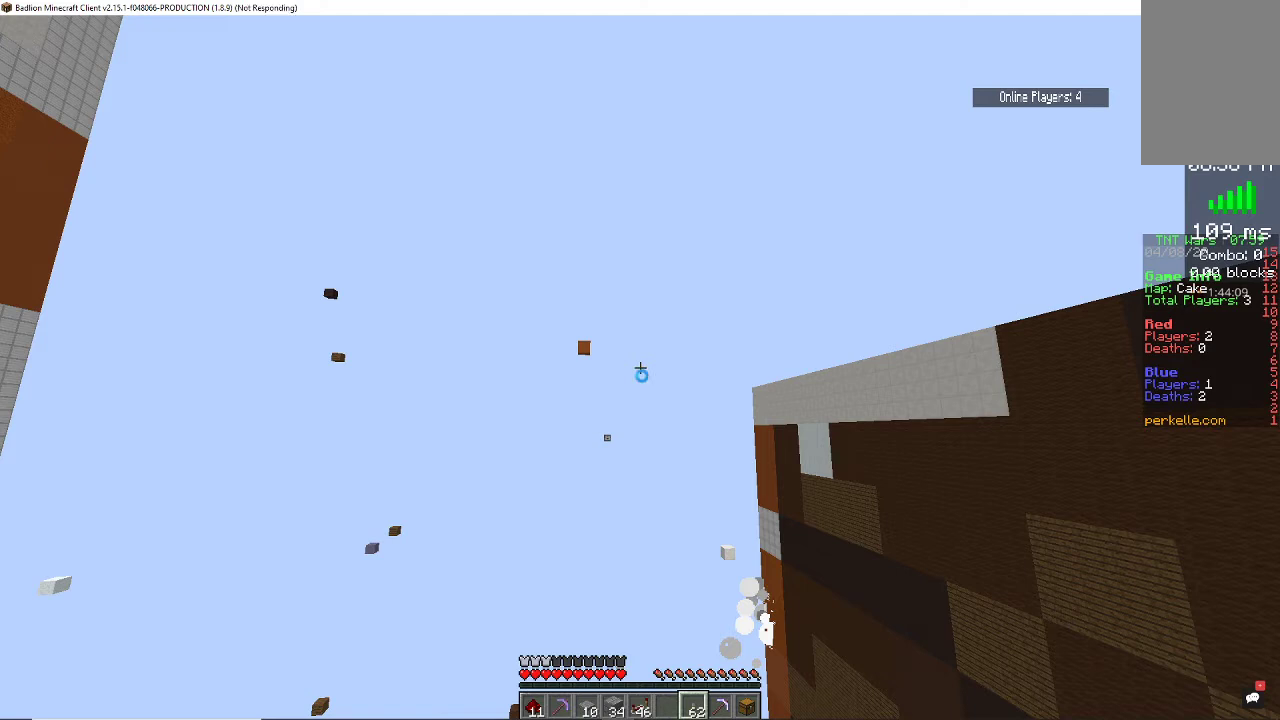
{"keys": ["space"], "mouse": [], "events": []}
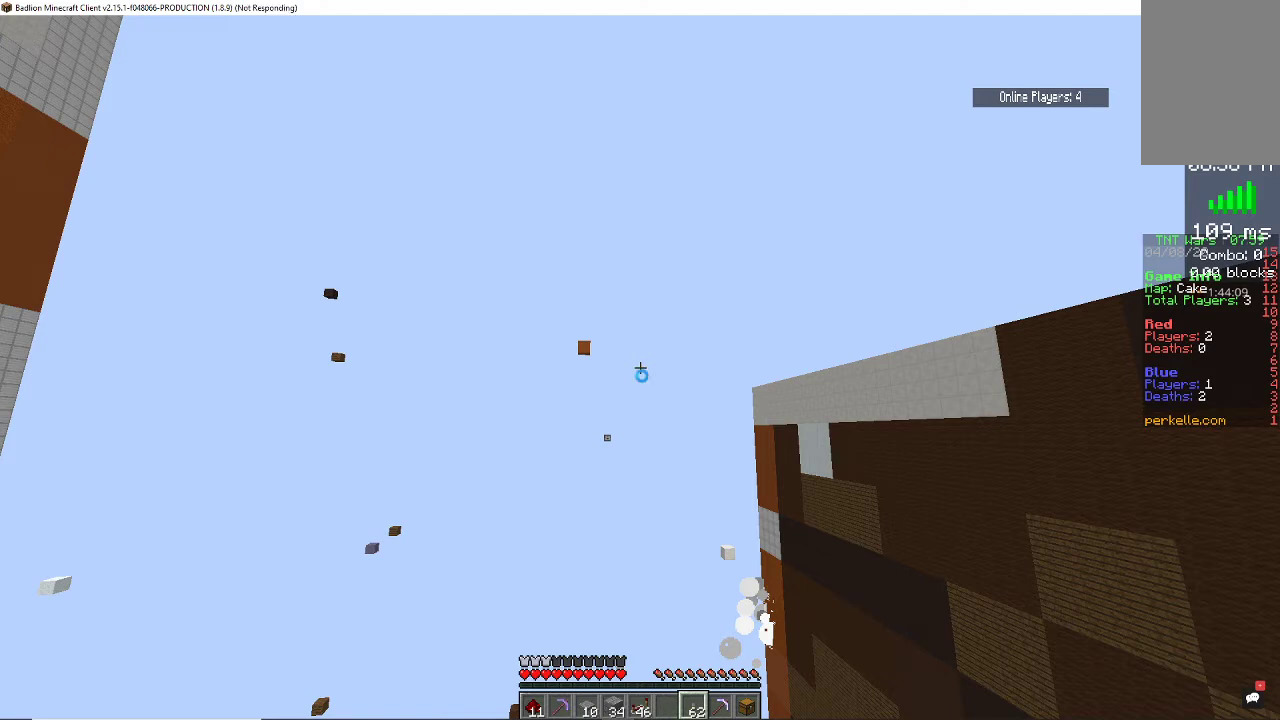
{"keys": ["space"], "mouse": [], "events": []}
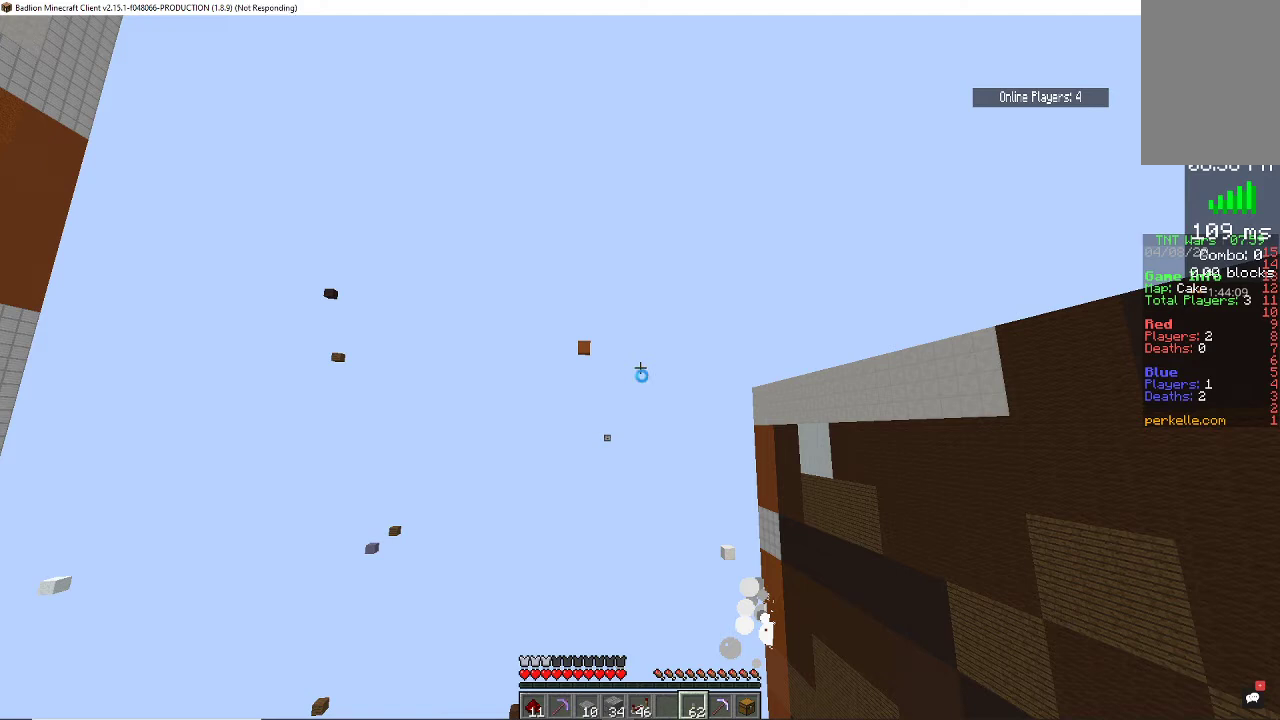
{"keys": ["space"], "mouse": [], "events": []}
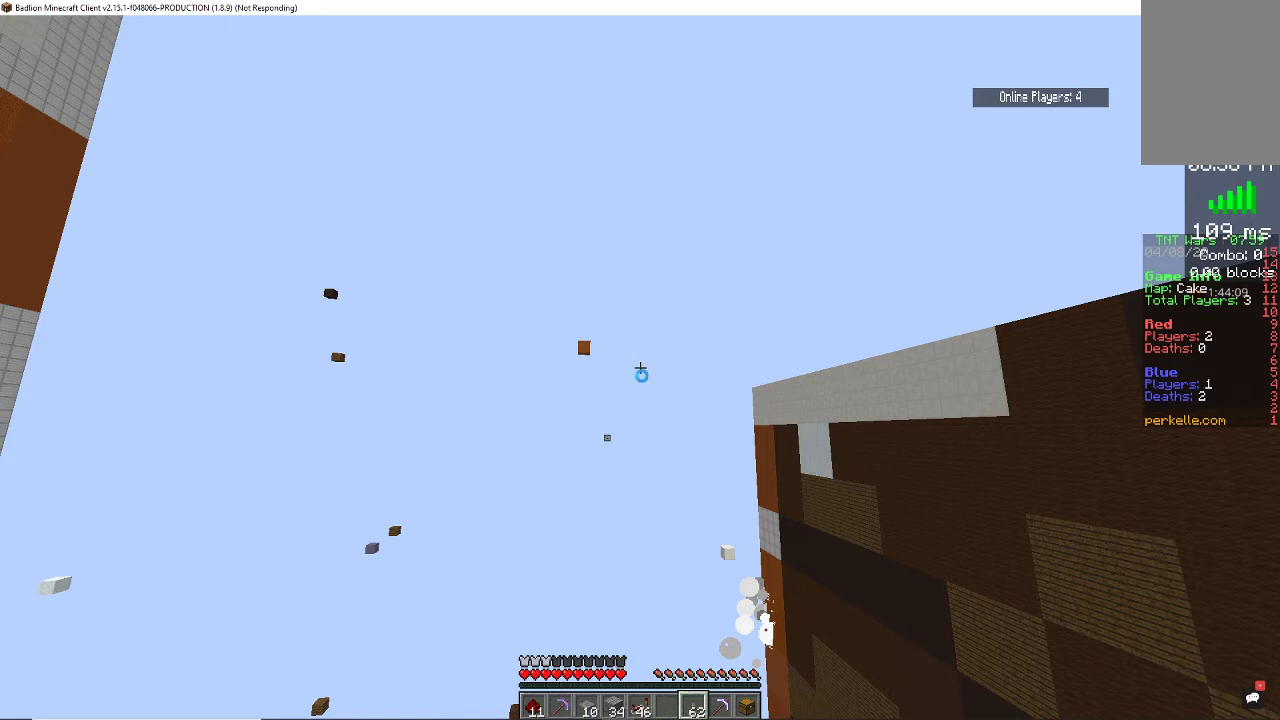
{"keys": ["space"], "mouse": [], "events": []}
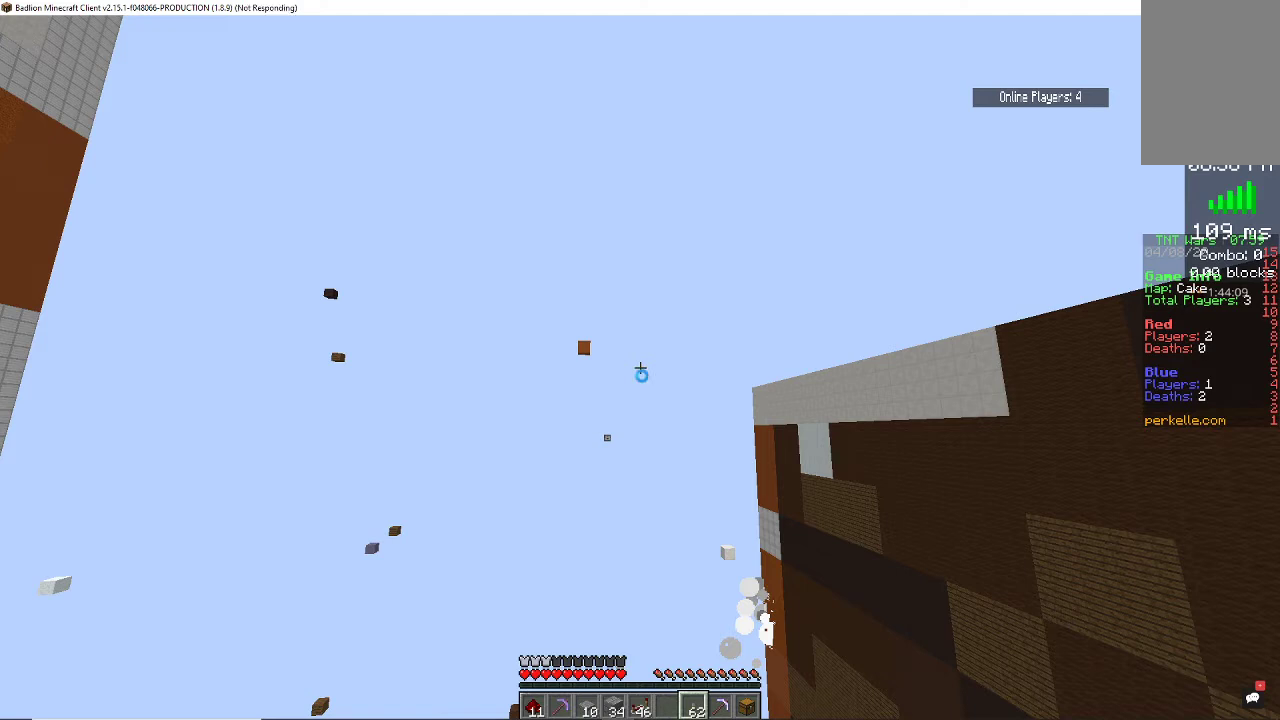
{"keys": ["space"], "mouse": [], "events": []}
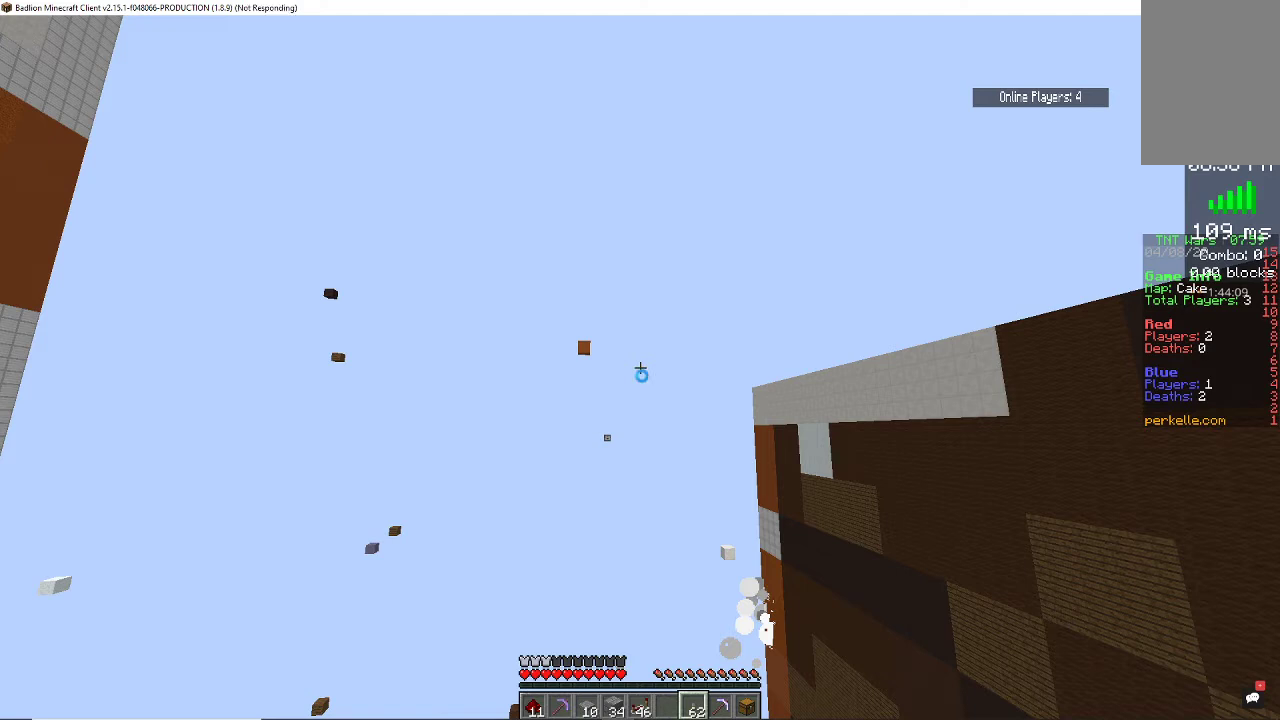
{"keys": ["space"], "mouse": [], "events": []}
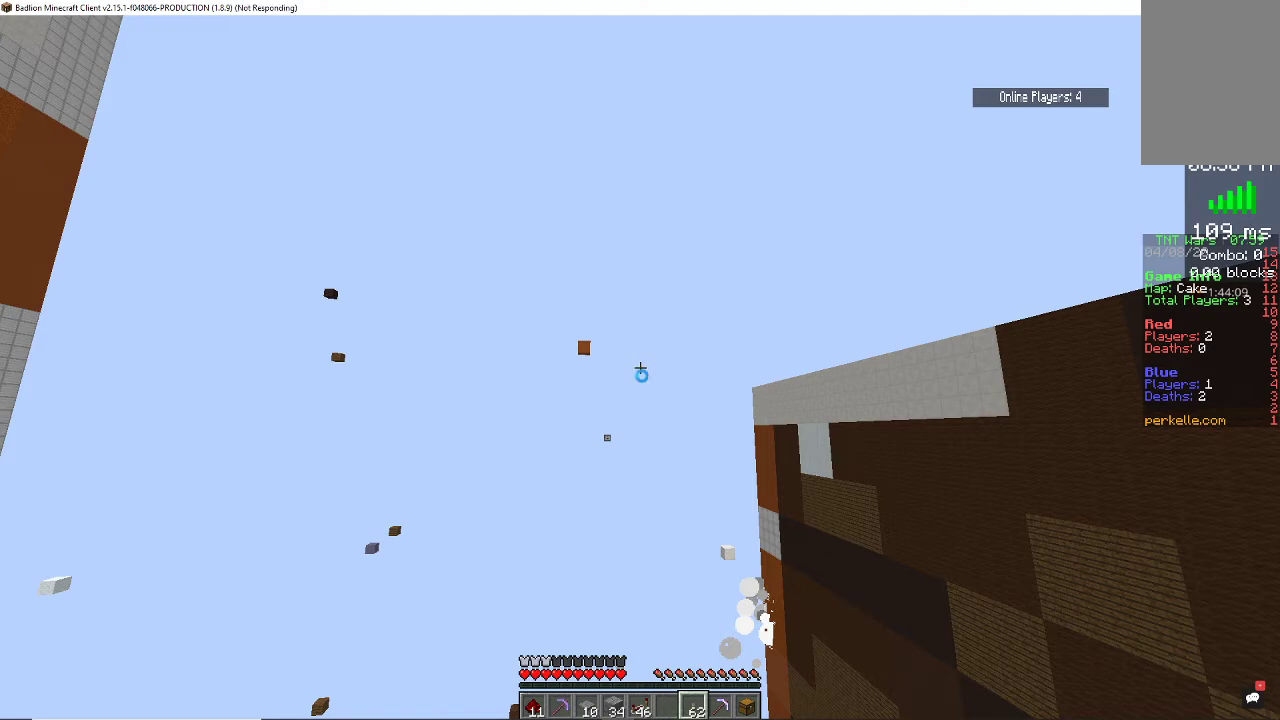
{"keys": ["space"], "mouse": [], "events": []}
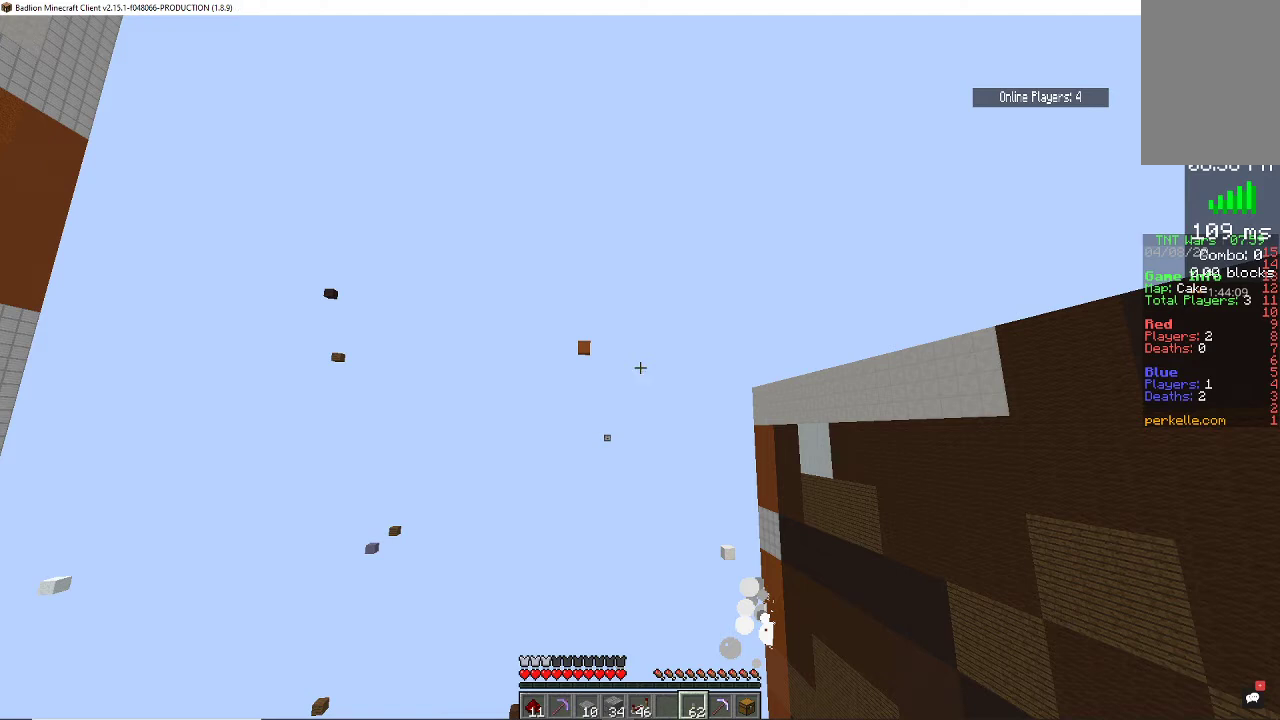
{"keys": ["space"], "mouse": [], "events": []}
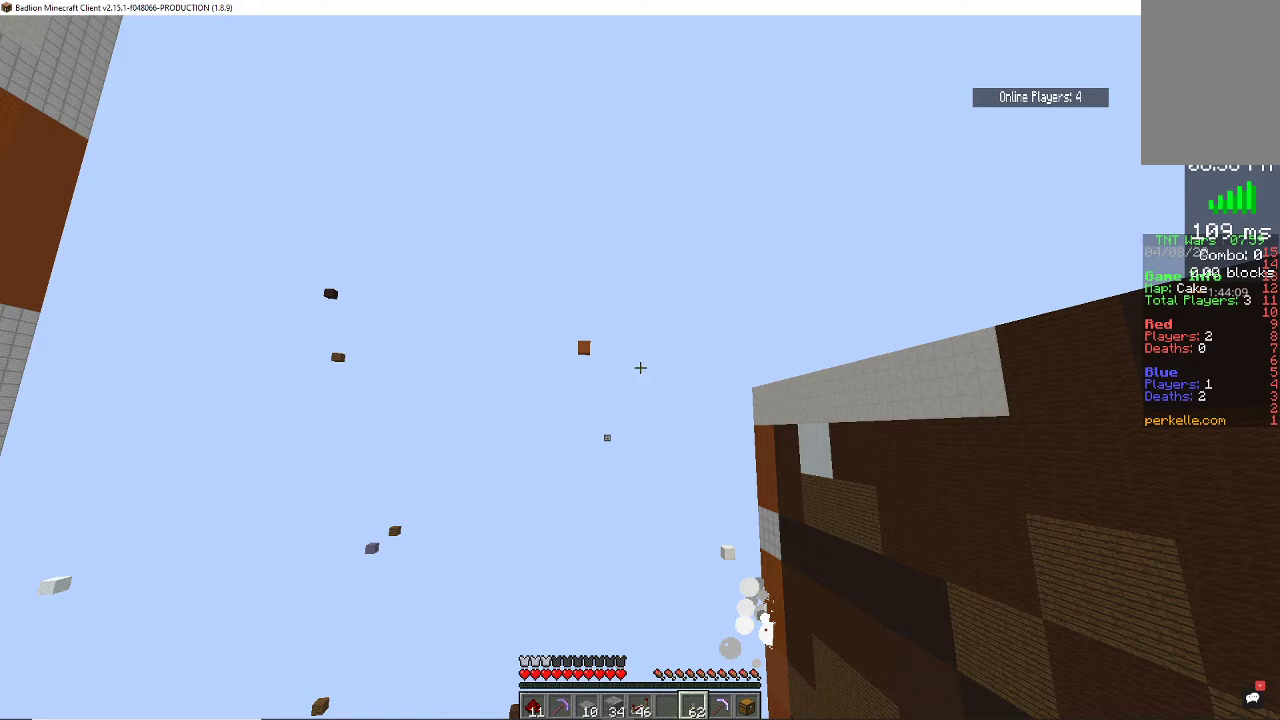
{"keys": ["space"], "mouse": [], "events": []}
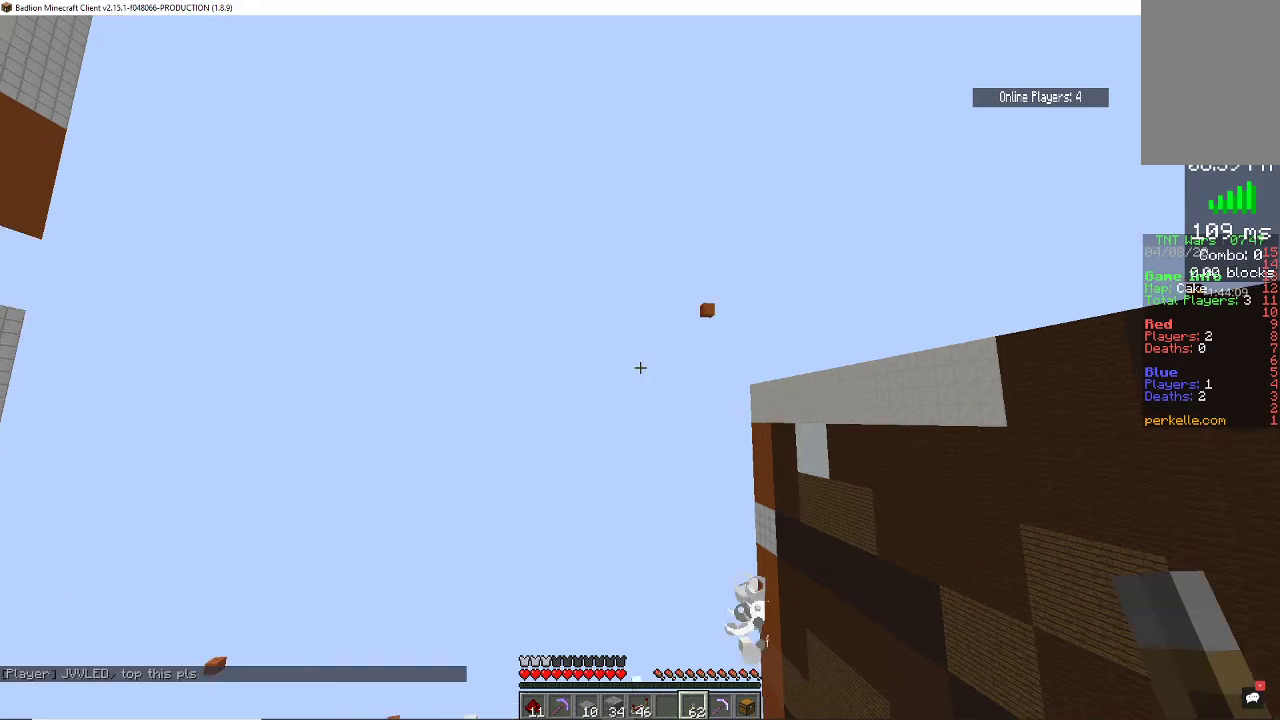
{"keys": ["space"], "mouse": [], "events": []}
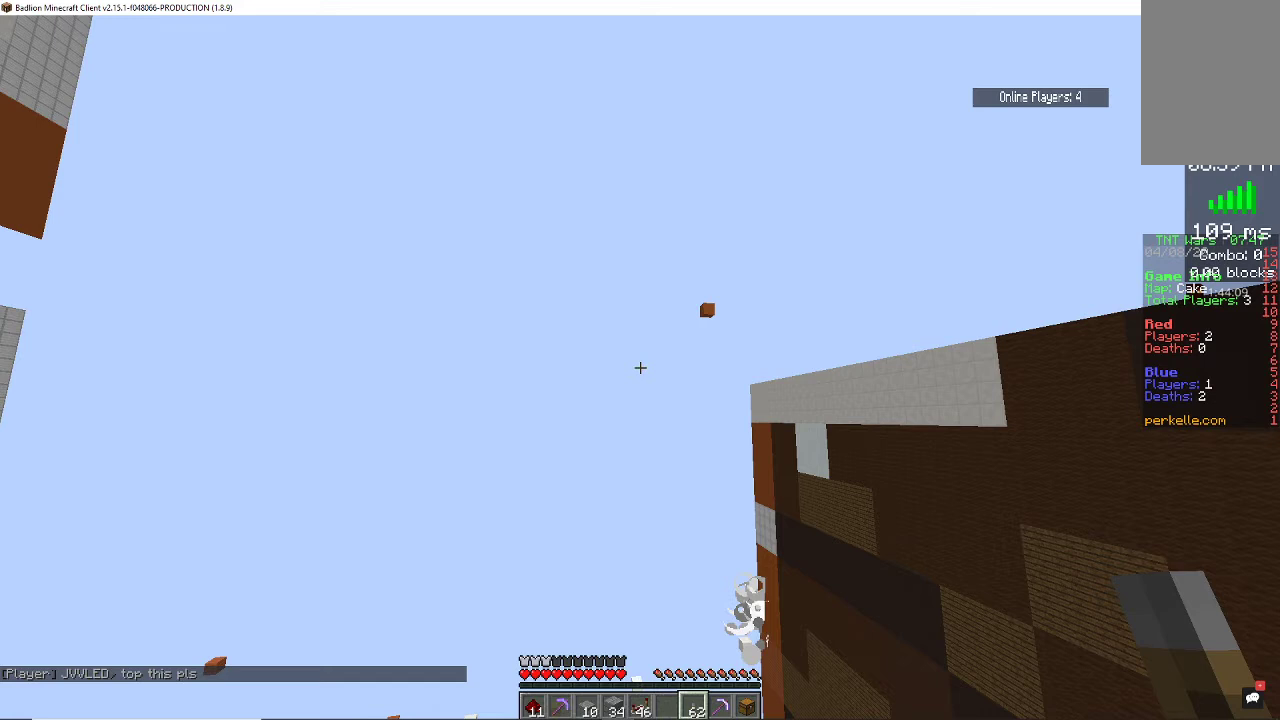
{"keys": ["space"], "mouse": [], "events": []}
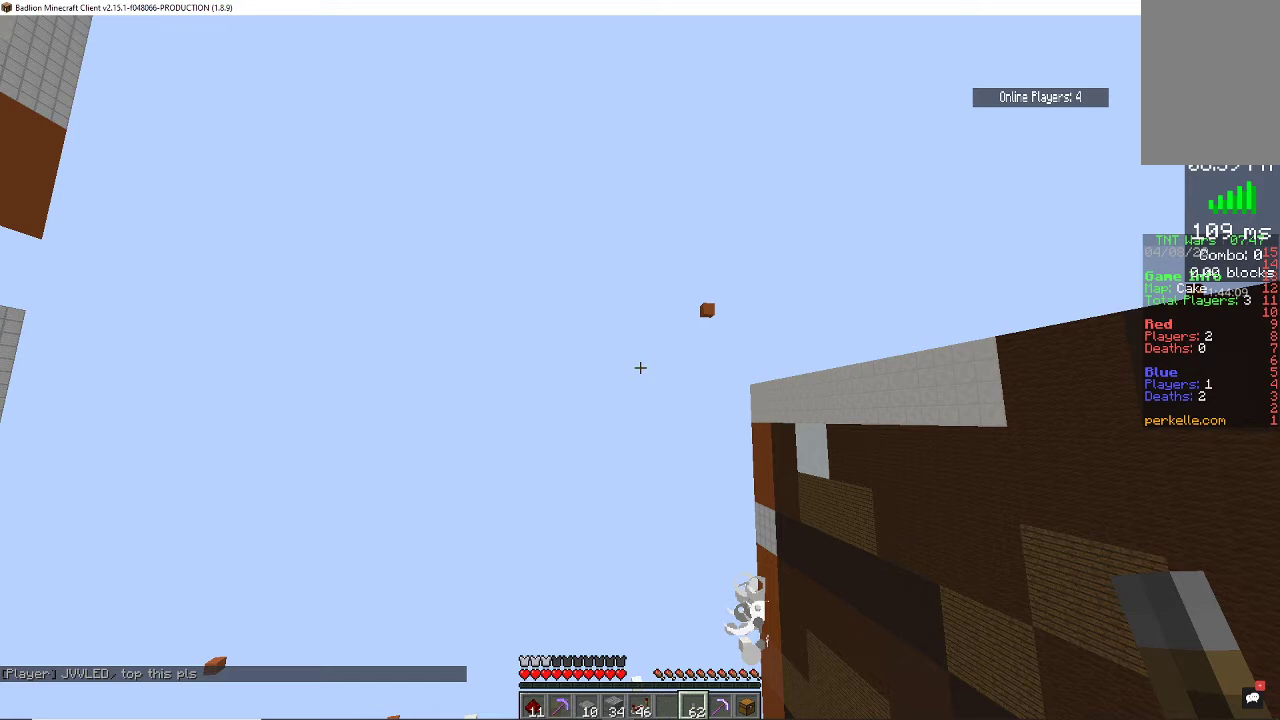
{"keys": ["space"], "mouse": [], "events": []}
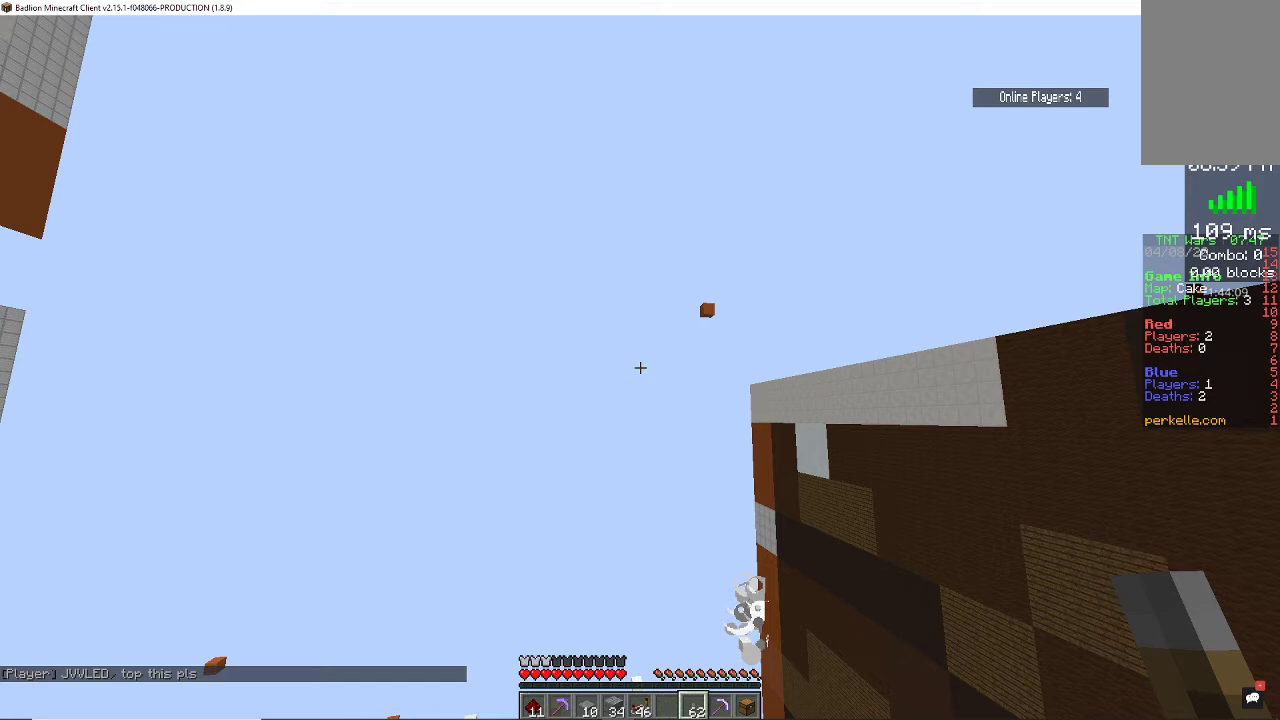
{"keys": ["space"], "mouse": [], "events": []}
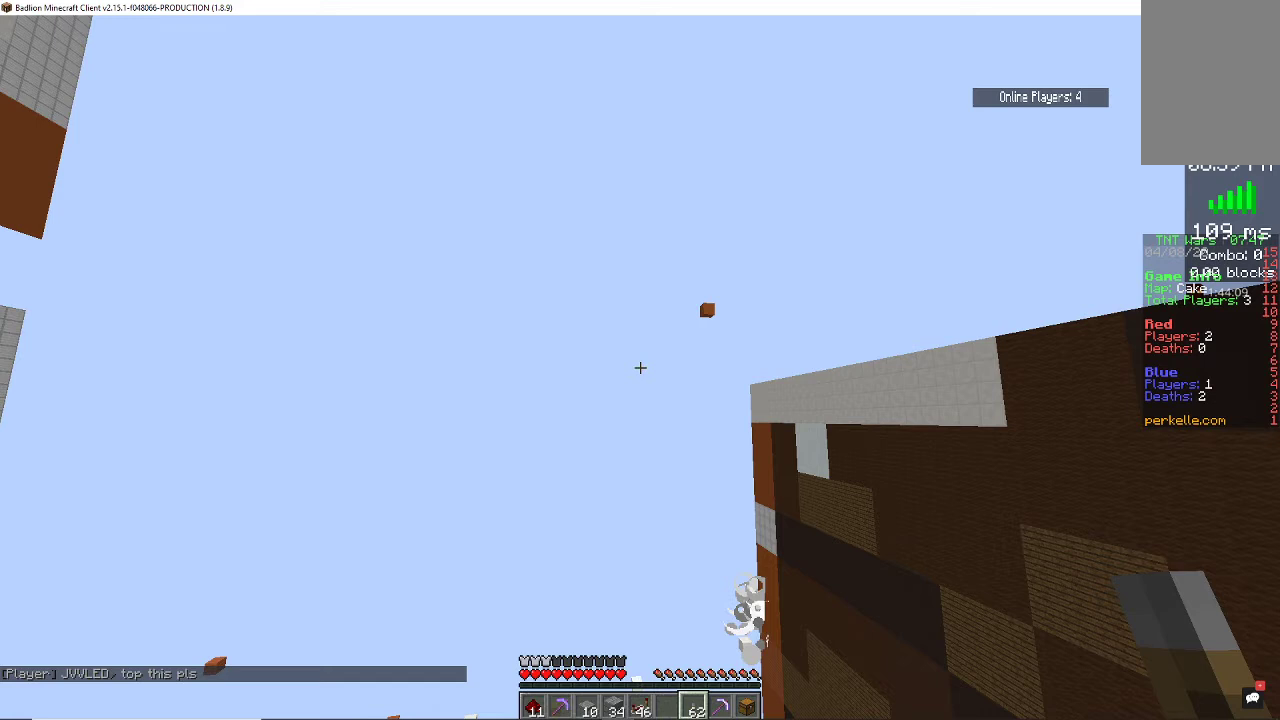
{"keys": ["space"], "mouse": [], "events": []}
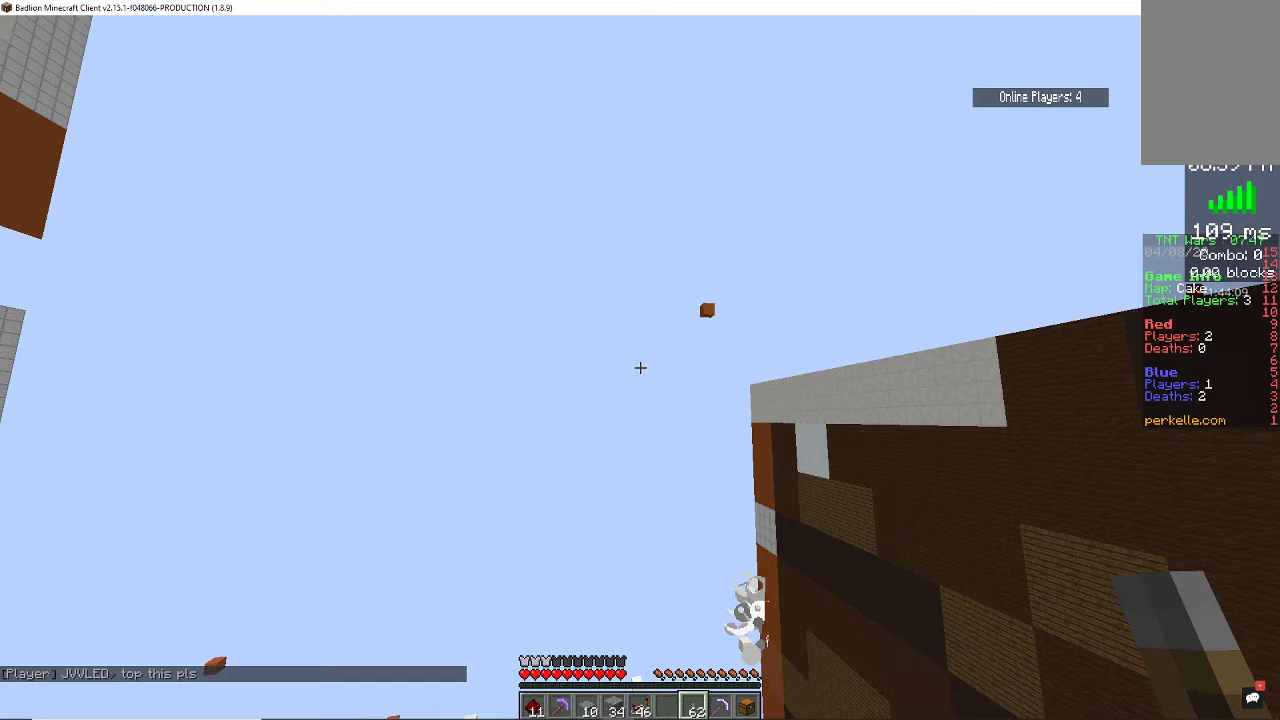
{"keys": ["space"], "mouse": [], "events": []}
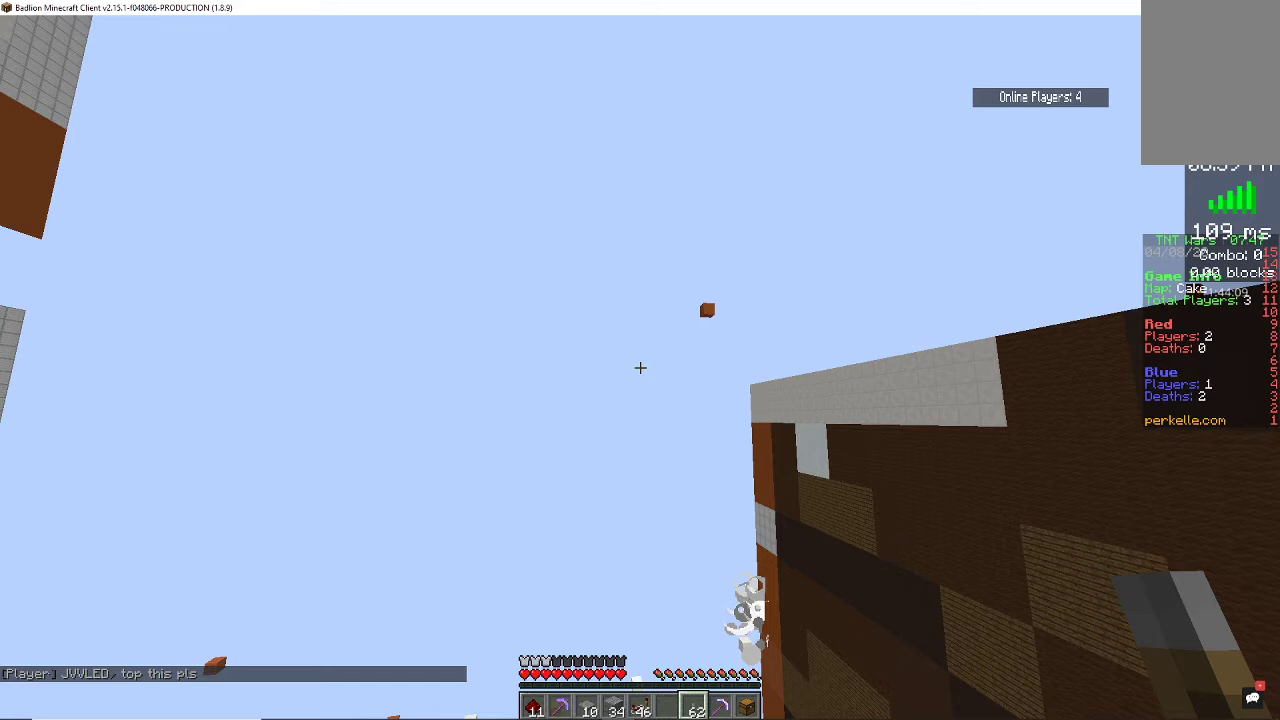
{"keys": ["space"], "mouse": [], "events": []}
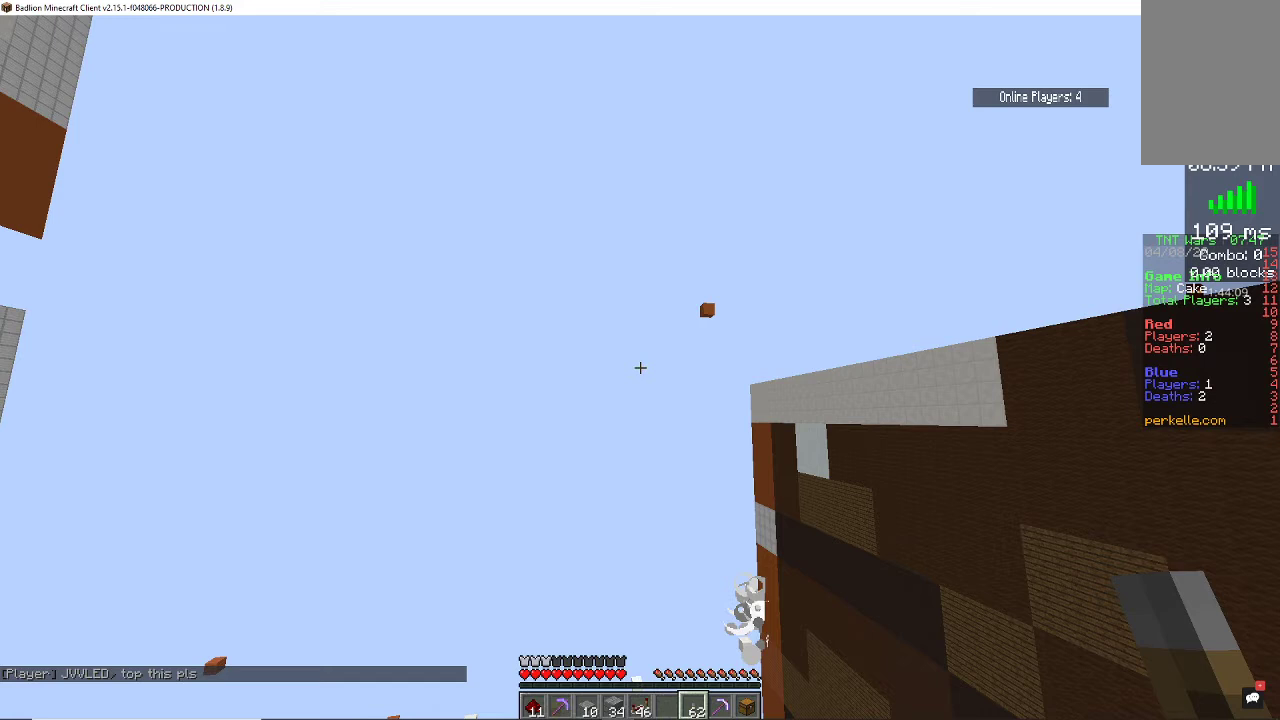
{"keys": ["space"], "mouse": [], "events": []}
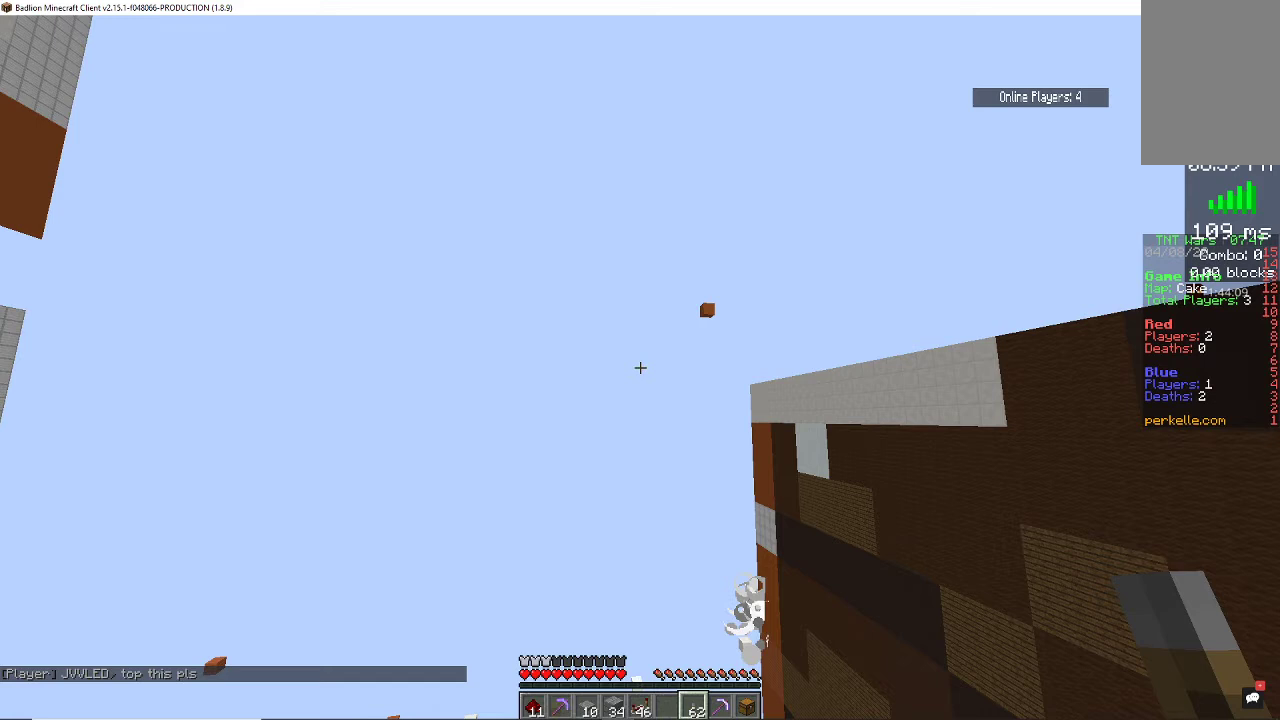
{"keys": ["space"], "mouse": [], "events": []}
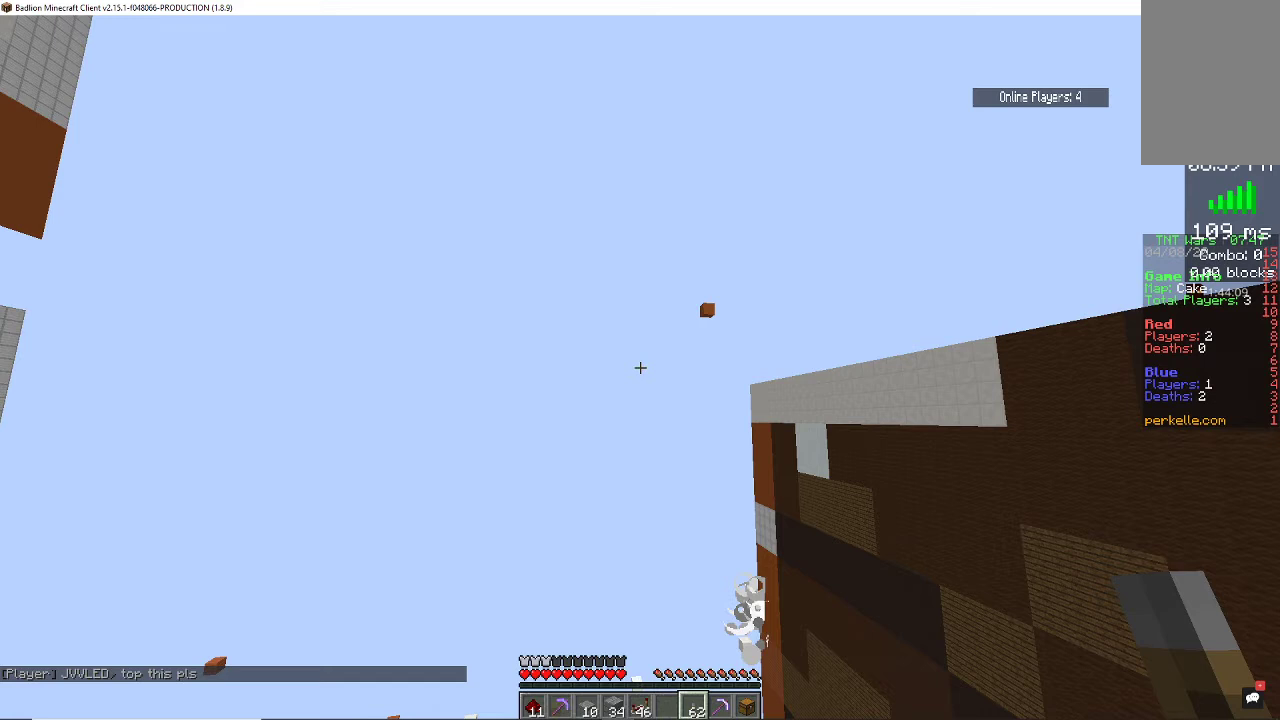
{"keys": ["space"], "mouse": [], "events": []}
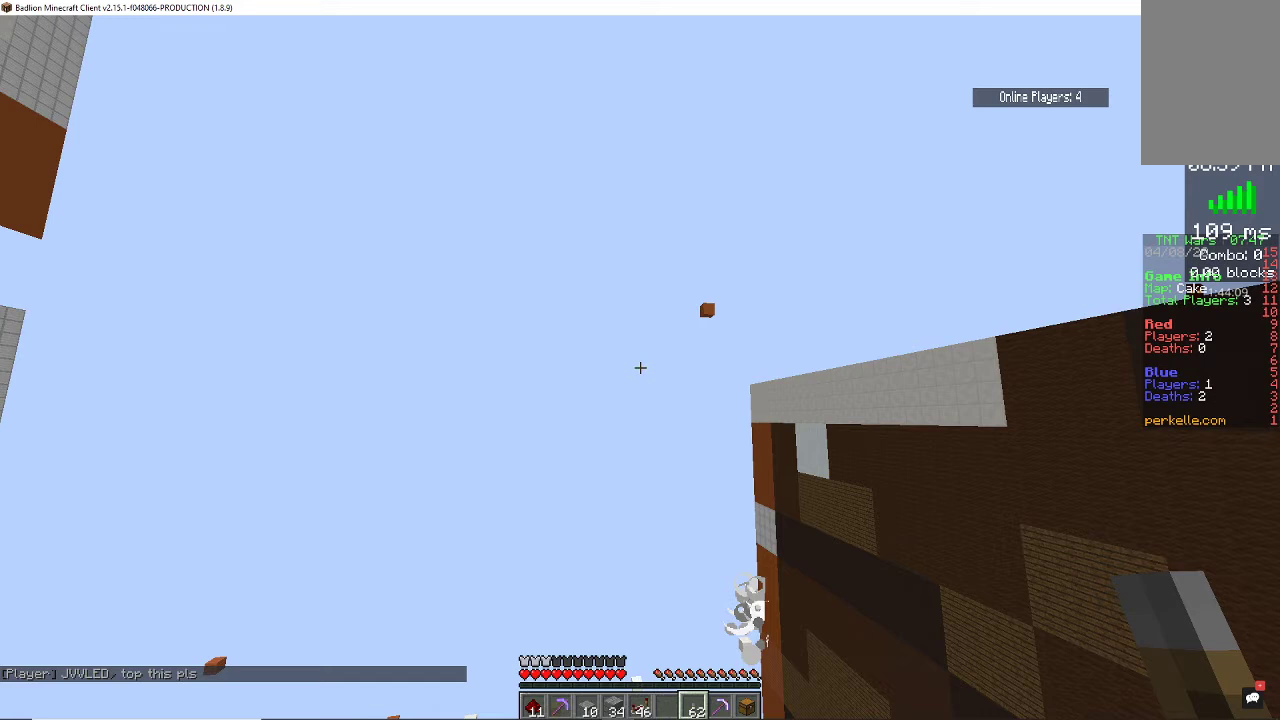
{"keys": ["space"], "mouse": [], "events": []}
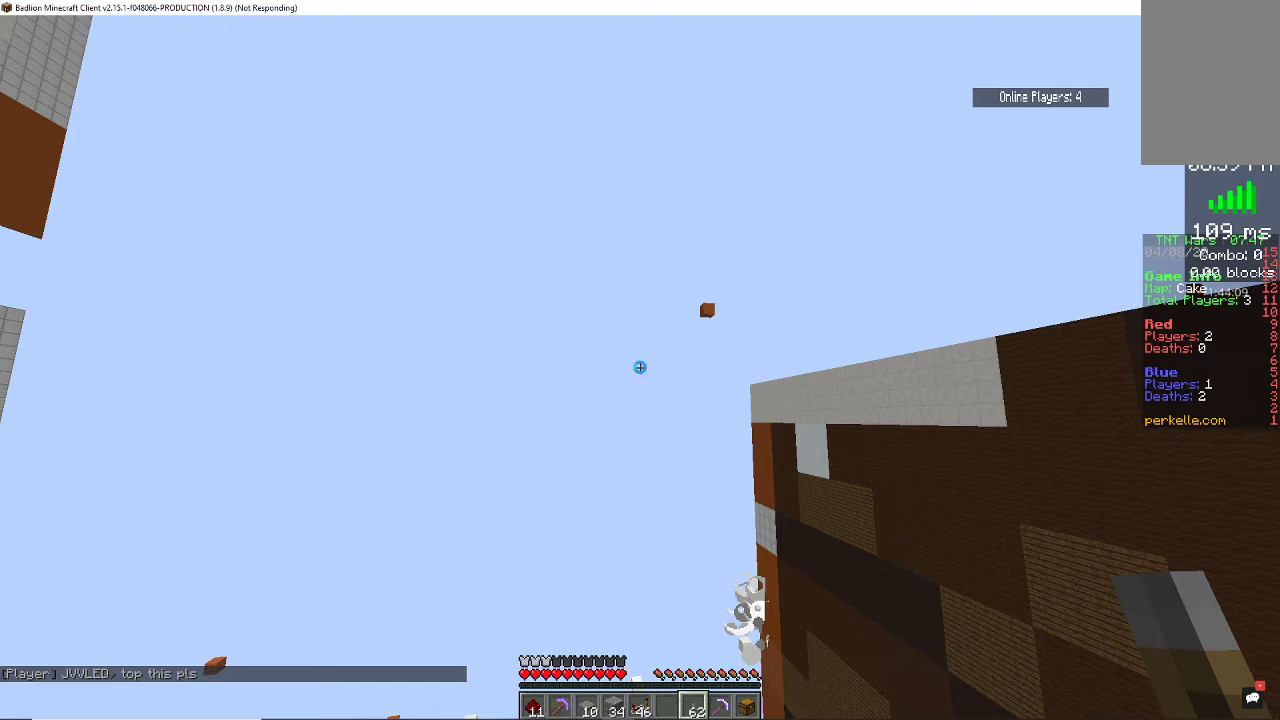
{"keys": ["space"], "mouse": [], "events": []}
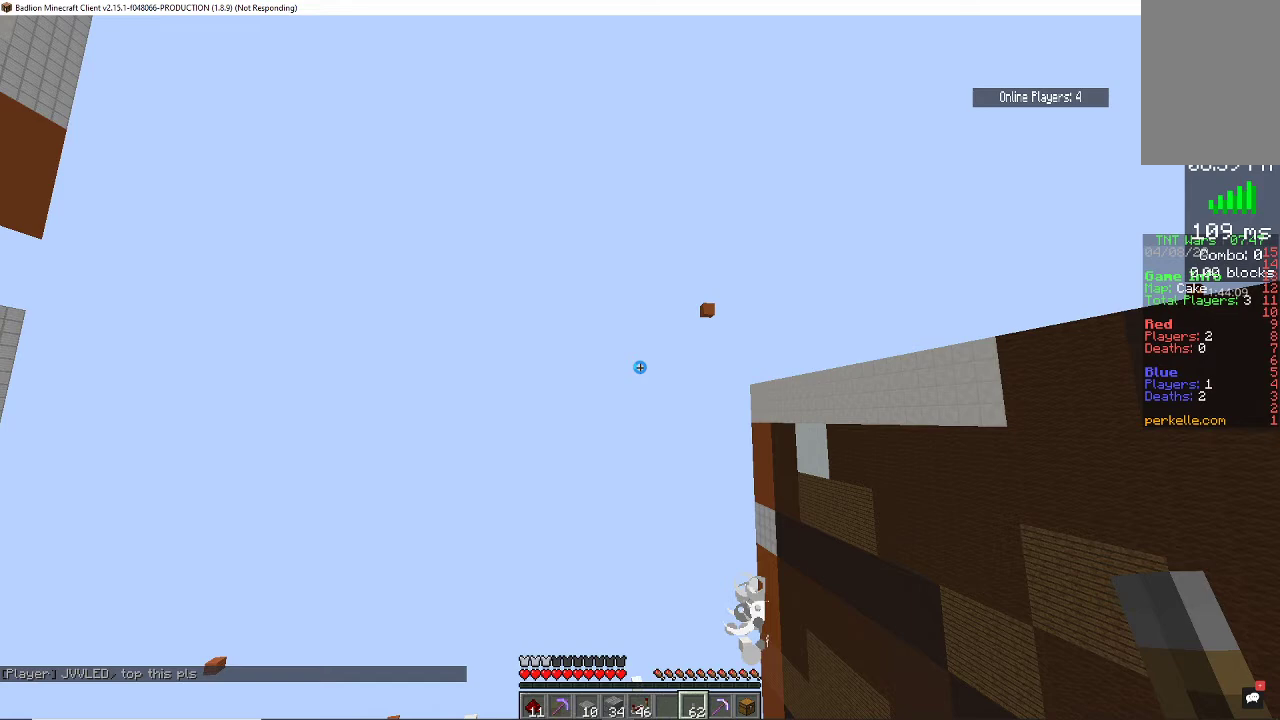
{"keys": ["space"], "mouse": [], "events": []}
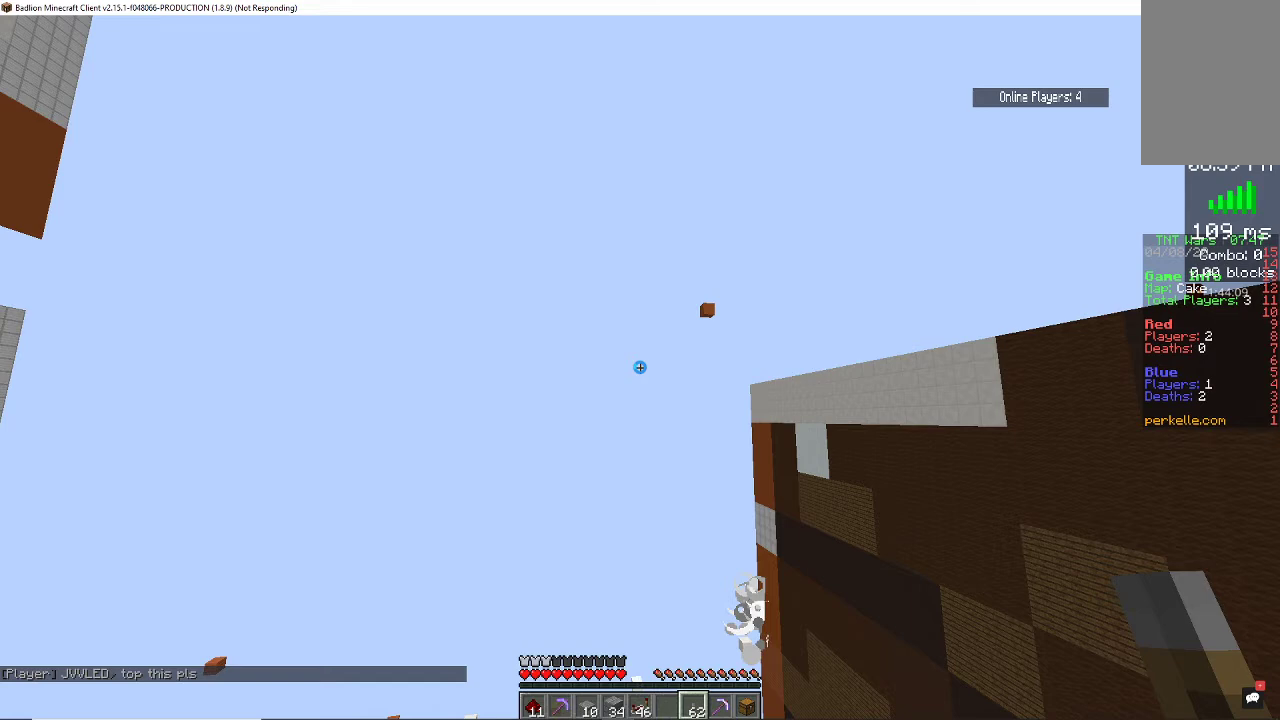
{"keys": ["space"], "mouse": [], "events": []}